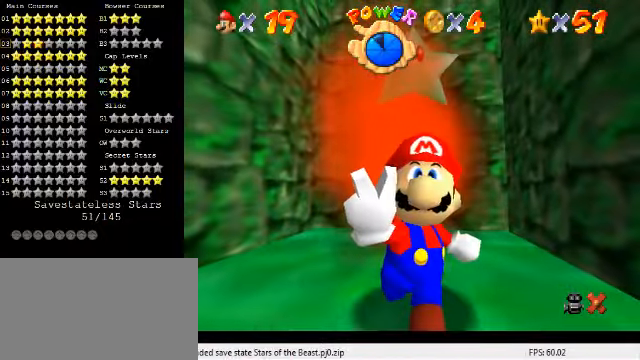
Gameplay with keyboard; each line is a JSON object with the keys held at the frame after it. "events" lists presses ("down") and releases ("up") of "a", "c", "ctrl", "d", "down", "left", "return", "right", "s", "shift", "up", "w", "x" and "y" between this image and that frame as [ms after this image, input, new state], when the widget could be followed in between. No other keys are recorded. Mouse input is not recorded.
{"keys": [], "events": []}
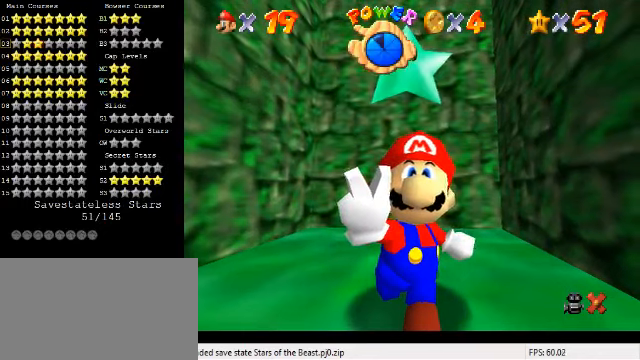
{"keys": [], "events": []}
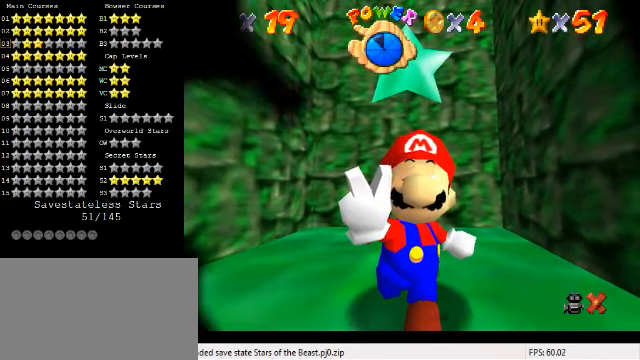
{"keys": [], "events": []}
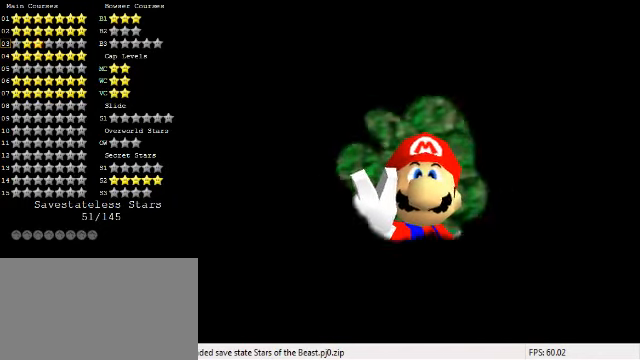
{"keys": [], "events": []}
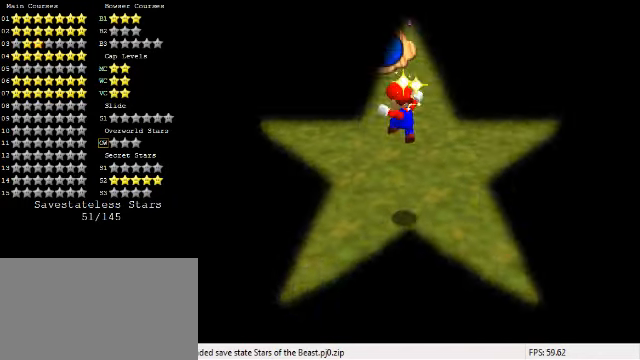
{"keys": [], "events": []}
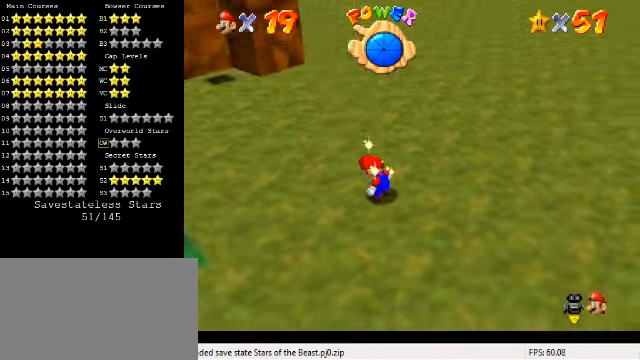
{"keys": [], "events": [[66, "c", "down"], [200, "c", "up"]]}
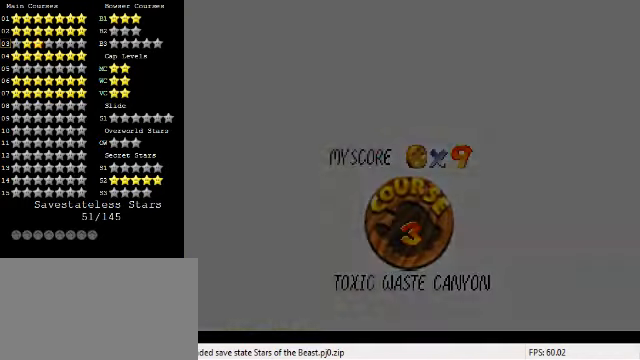
{"keys": [], "events": []}
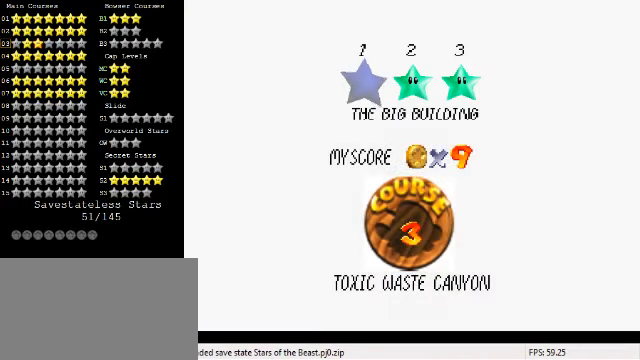
{"keys": [], "events": []}
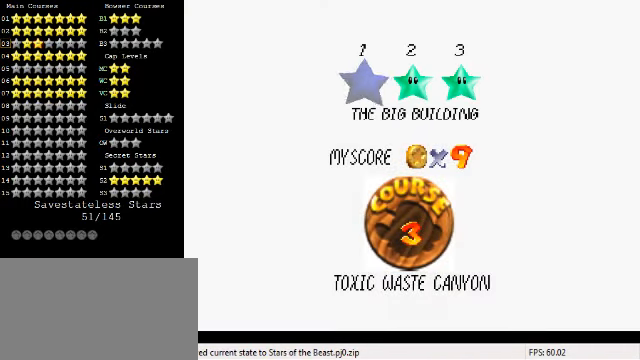
{"keys": ["shift"], "events": [[66, "shift", "down"], [133, "shift", "up"], [233, "shift", "down"], [300, "shift", "up"], [400, "shift", "down"]]}
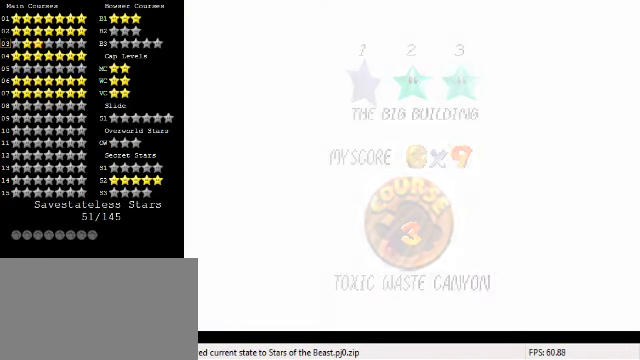
{"keys": [], "events": [[66, "shift", "up"]]}
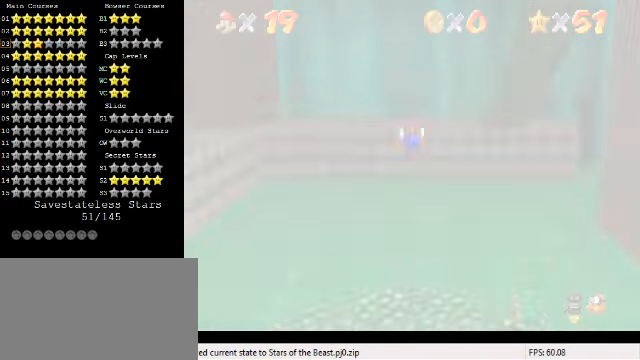
{"keys": ["up"], "events": [[133, "a", "down"], [133, "s", "down"], [233, "a", "up"], [233, "s", "up"], [400, "up", "down"]]}
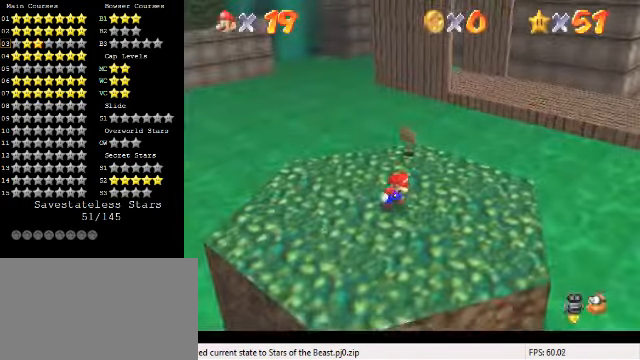
{"keys": ["right"], "events": [[100, "right", "down"], [467, "up", "up"]]}
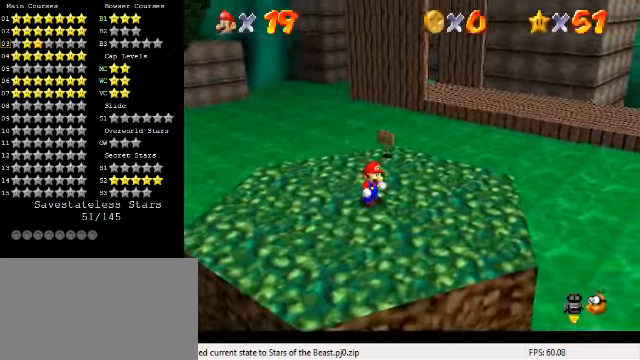
{"keys": ["up"], "events": [[367, "up", "down"], [500, "right", "up"]]}
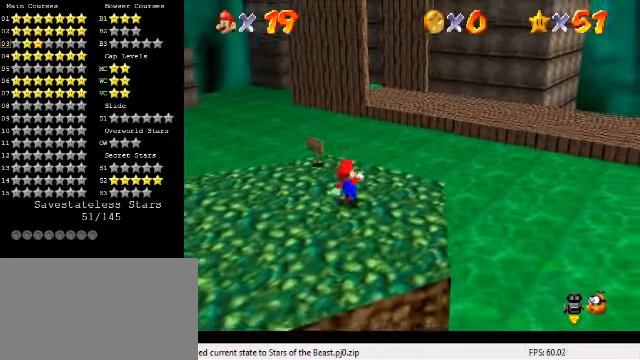
{"keys": ["shift", "up", "y"], "events": [[300, "right", "down"], [334, "y", "down"], [367, "right", "up"], [367, "shift", "down"]]}
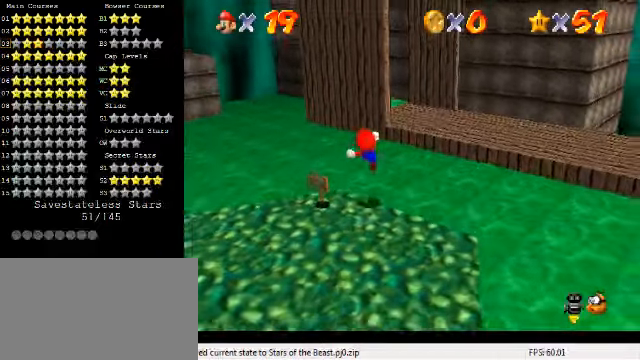
{"keys": ["d"], "events": [[134, "shift", "up"], [134, "y", "up"], [334, "up", "up"], [467, "d", "down"]]}
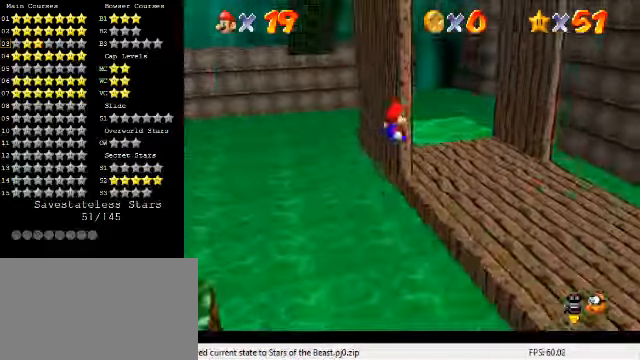
{"keys": [], "events": [[34, "down", "down"], [34, "left", "down"], [67, "down", "up"], [100, "d", "up"], [200, "up", "down"], [367, "up", "up"], [400, "left", "up"]]}
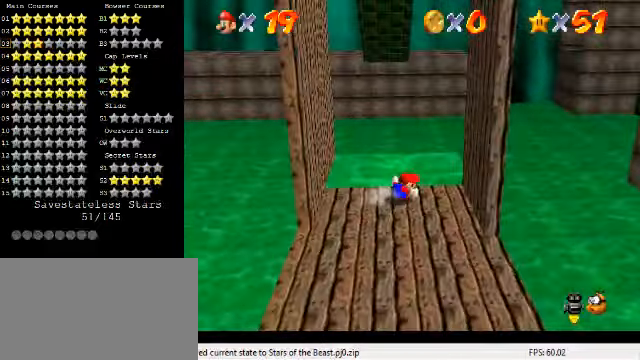
{"keys": ["right", "up"], "events": [[34, "right", "down"], [200, "shift", "down"], [467, "shift", "up"], [467, "up", "down"]]}
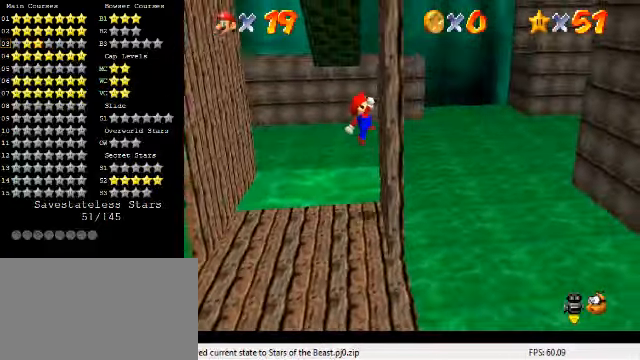
{"keys": ["shift", "up"], "events": [[67, "shift", "down"], [100, "left", "down"], [100, "right", "up"], [367, "left", "up"]]}
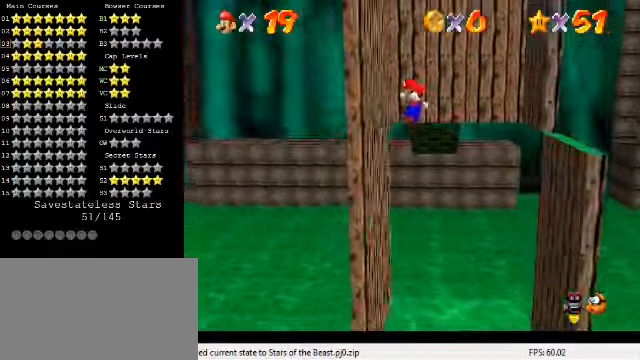
{"keys": ["right", "shift", "up"], "events": [[34, "shift", "up"], [134, "right", "down"], [167, "shift", "down"]]}
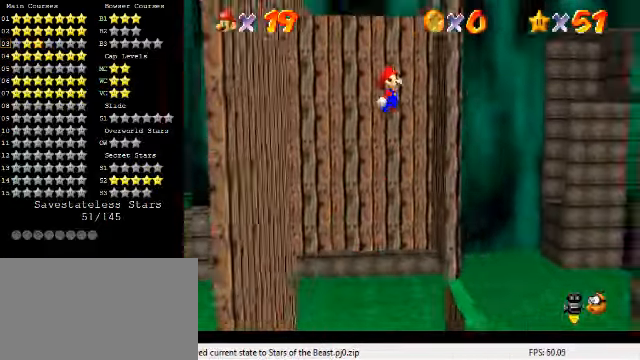
{"keys": ["right", "shift", "up"], "events": [[100, "right", "up"], [167, "shift", "up"], [200, "right", "down"], [234, "shift", "down"]]}
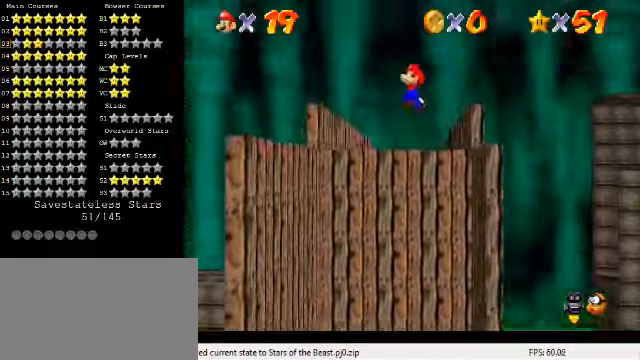
{"keys": ["left", "up"], "events": [[34, "shift", "up"], [300, "right", "up"], [467, "left", "down"]]}
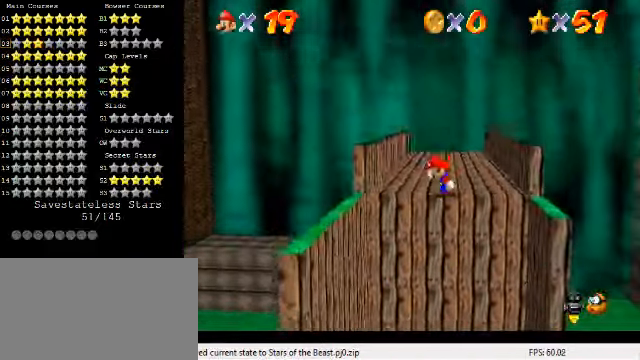
{"keys": ["shift", "up"], "events": [[100, "left", "up"], [400, "shift", "down"]]}
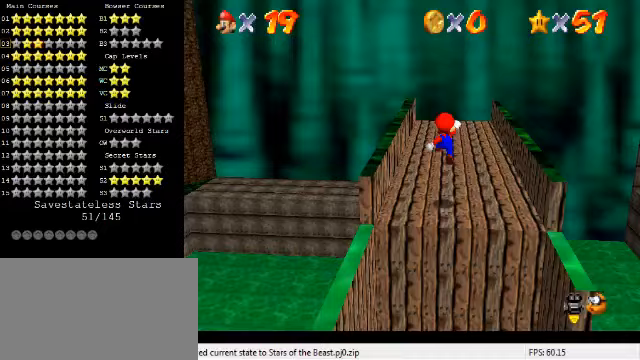
{"keys": ["ctrl", "up"], "events": [[33, "shift", "up"], [400, "ctrl", "down"], [467, "ctrl", "up"], [500, "ctrl", "down"]]}
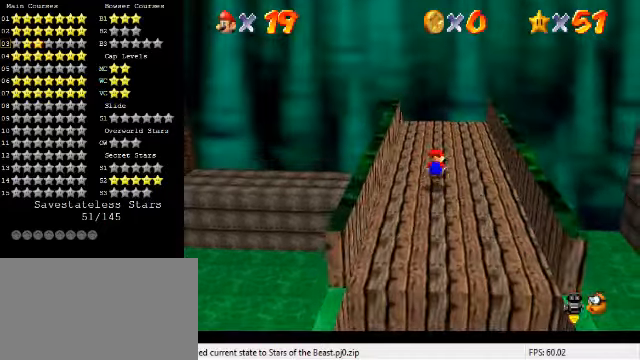
{"keys": ["up"], "events": [[33, "shift", "down"], [200, "ctrl", "up"], [233, "shift", "up"]]}
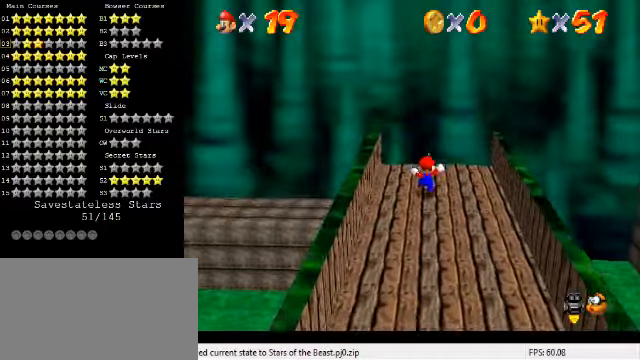
{"keys": ["up"], "events": [[67, "y", "down"], [133, "ctrl", "down"], [200, "y", "up"], [233, "ctrl", "up"], [367, "w", "down"], [500, "w", "up"]]}
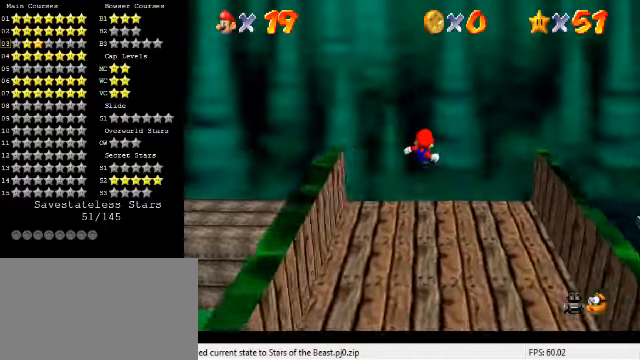
{"keys": ["up"], "events": [[267, "a", "down"], [267, "s", "down"], [400, "a", "up"], [400, "s", "up"]]}
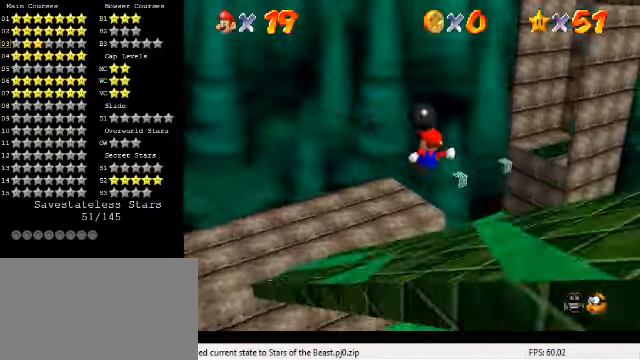
{"keys": ["left", "up"], "events": [[133, "left", "down"], [200, "a", "down"], [200, "s", "down"], [333, "a", "up"], [333, "s", "up"]]}
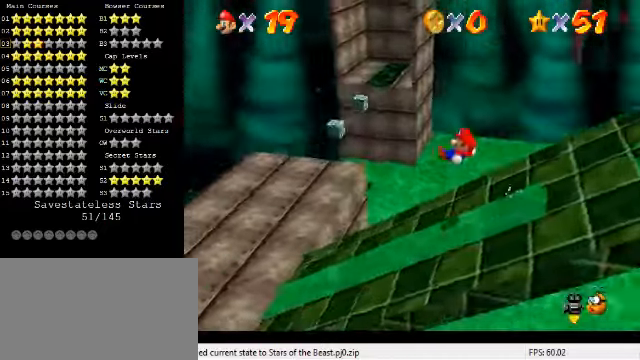
{"keys": ["right"], "events": [[133, "left", "up"], [300, "right", "down"], [467, "up", "up"]]}
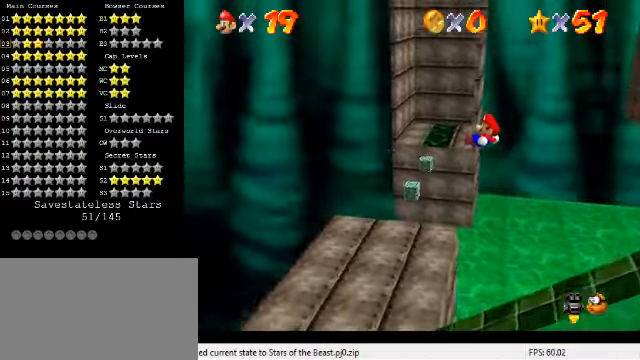
{"keys": ["left"], "events": [[300, "right", "up"], [333, "left", "down"]]}
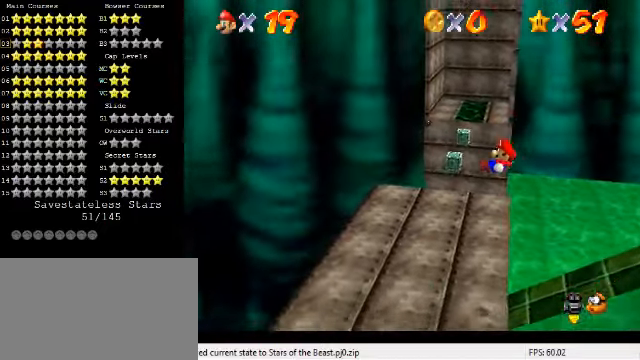
{"keys": ["left", "up"], "events": [[400, "up", "down"]]}
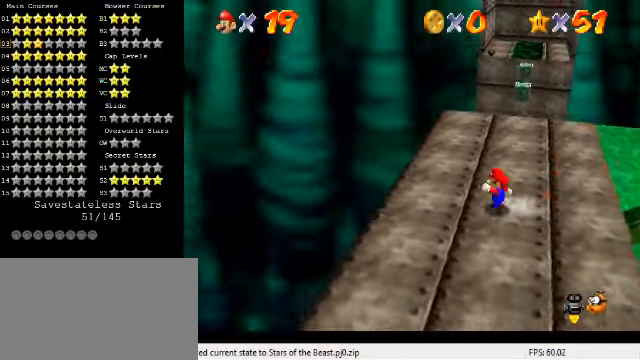
{"keys": ["up"], "events": [[233, "left", "up"]]}